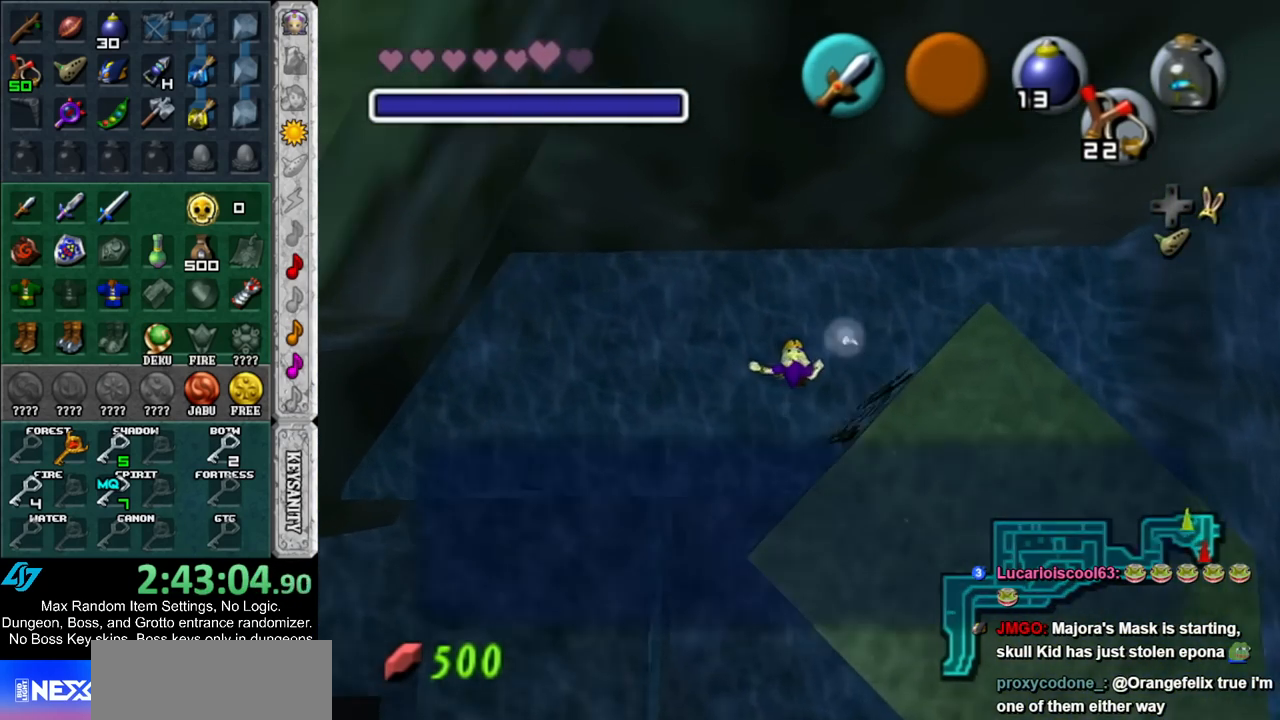
Gameplay with a controller (Nintendo layout); each line is a JSON object with the inputs held at the frame after it. "events" lists button and stick changes between this image and that frame as [ms after this image, input, new state], when the widget could be followed in between. Not read: L3 R3.
{"buttons": [], "left_stick": "center", "right_stick": "center", "events": [[133, "A", "down"], [133, "B", "down"], [167, "A", "up"], [183, "B", "up"], [250, "A", "down"], [250, "B", "down"], [300, "A", "up"], [300, "B", "up"], [400, "A", "down"], [400, "B", "down"], [467, "A", "up"], [467, "B", "up"]]}
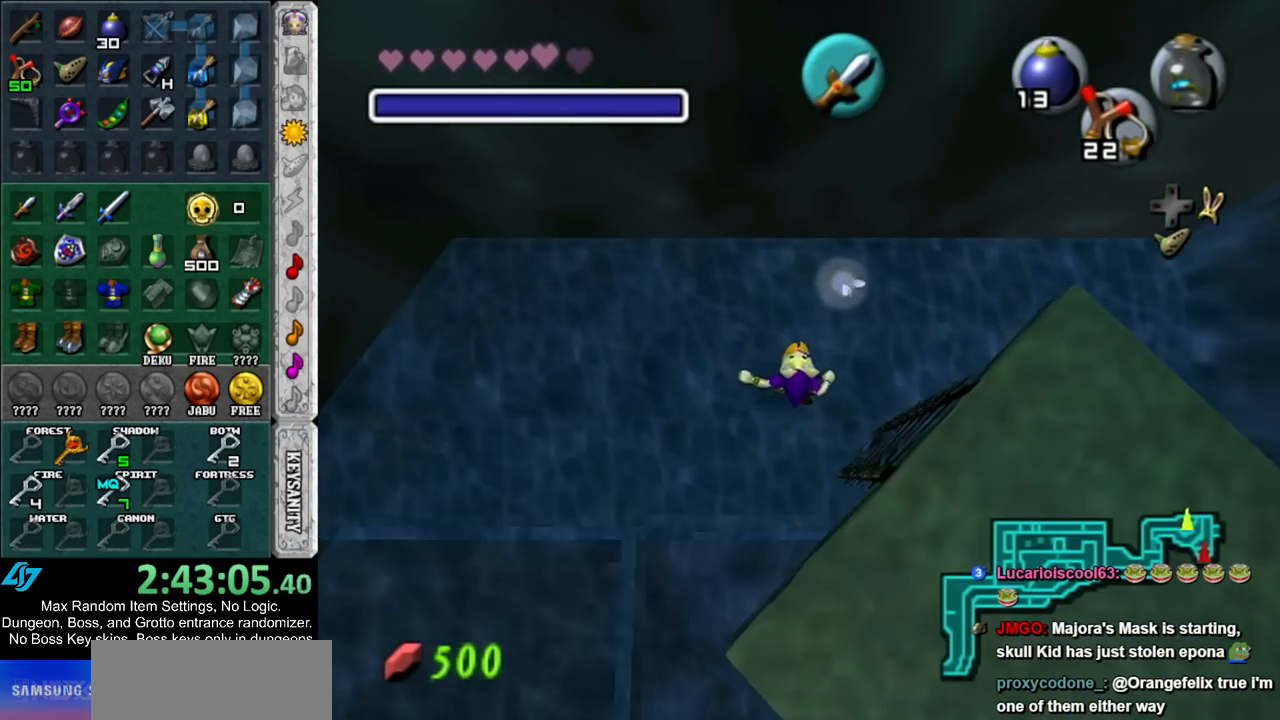
{"buttons": ["A", "L1"], "left_stick": "left", "right_stick": "center", "events": [[117, "L1", "down"], [217, "left_stick", "left"], [350, "A", "down"], [417, "A", "up"], [500, "A", "down"]]}
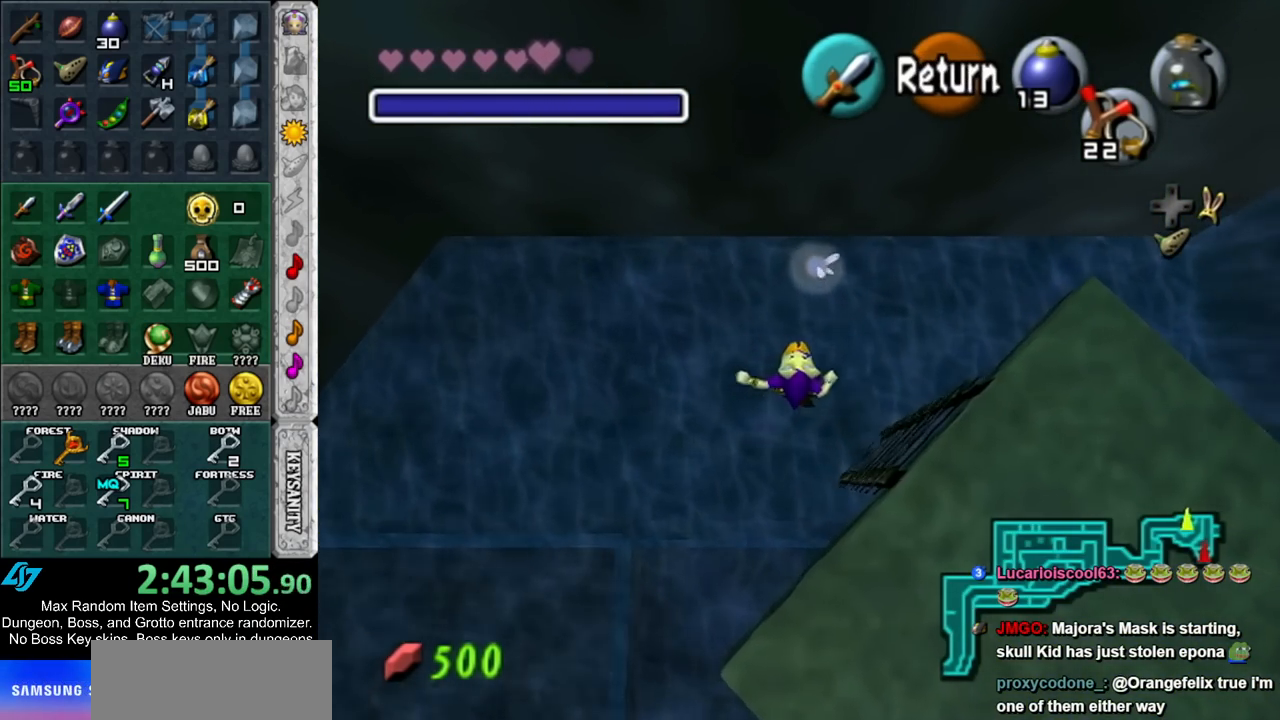
{"buttons": [], "left_stick": "down-left", "right_stick": "center", "events": [[33, "A", "up"], [117, "A", "down"], [183, "A", "up"], [283, "A", "down"], [283, "left_stick", "down-left"], [317, "L1", "up"], [350, "A", "up"]]}
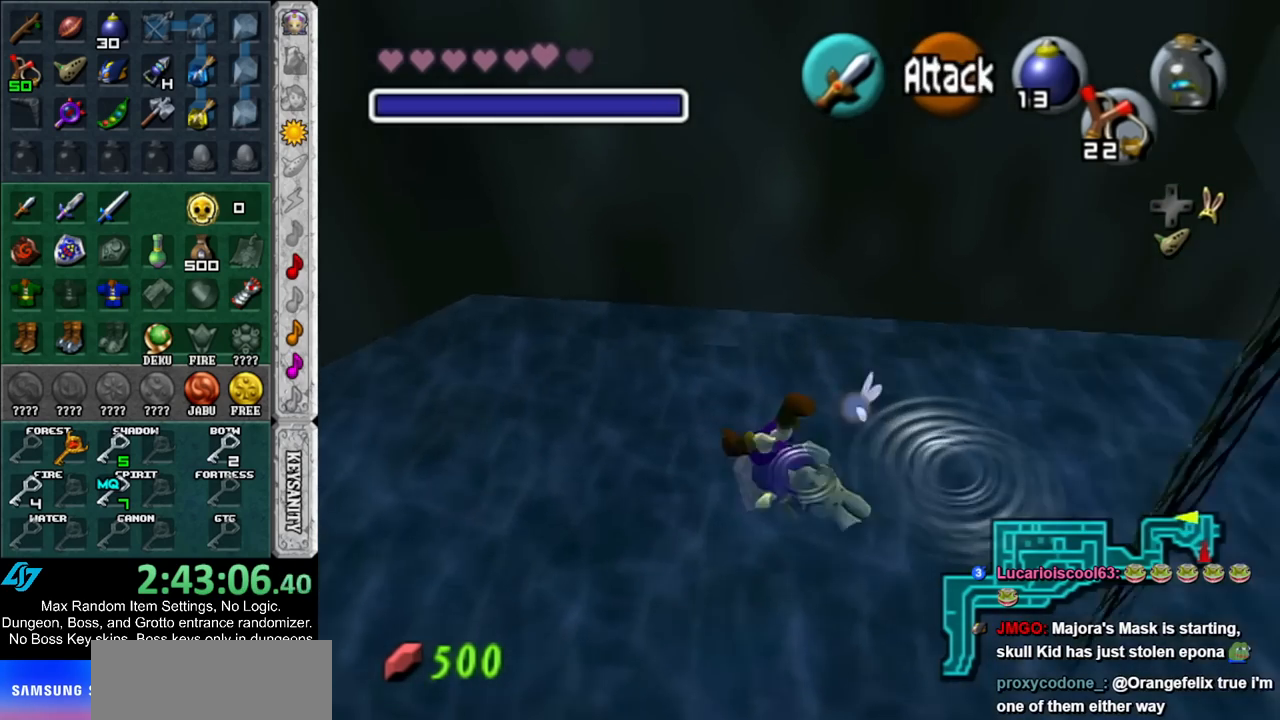
{"buttons": [], "left_stick": "left", "right_stick": "center", "events": [[383, "left_stick", "left"]]}
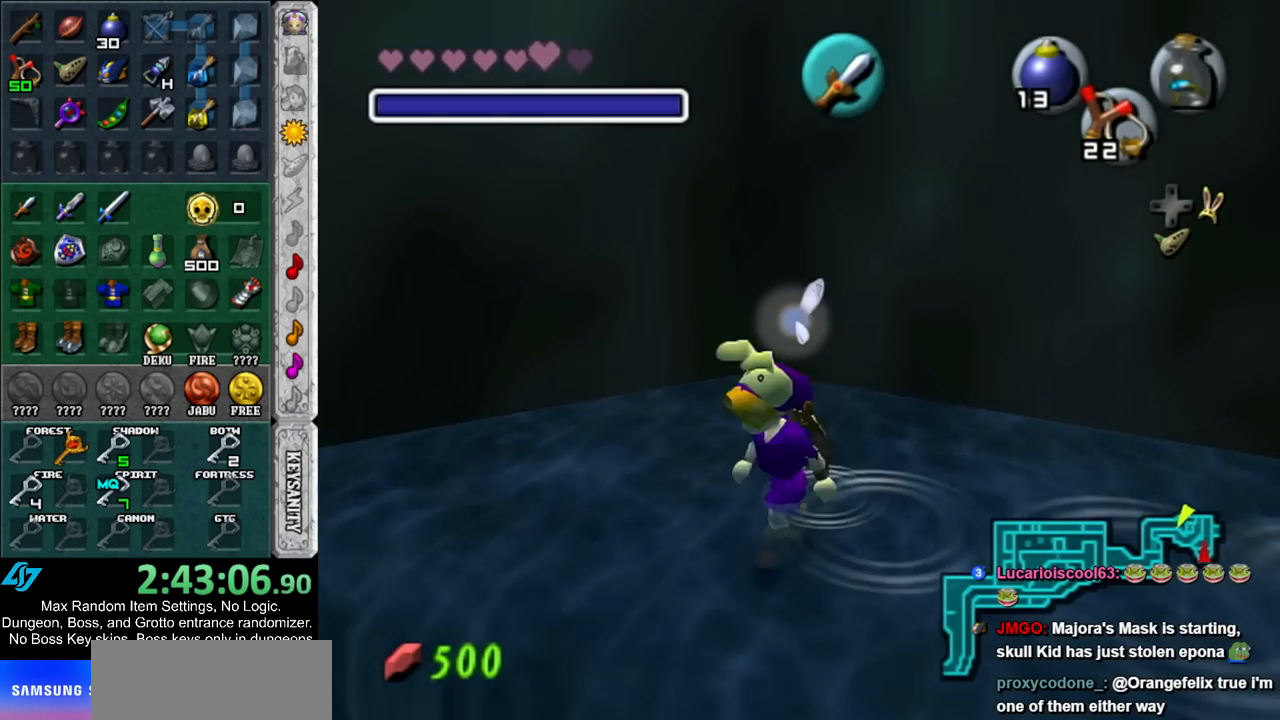
{"buttons": [], "left_stick": "up-left", "right_stick": "center", "events": [[33, "left_stick", "up-left"]]}
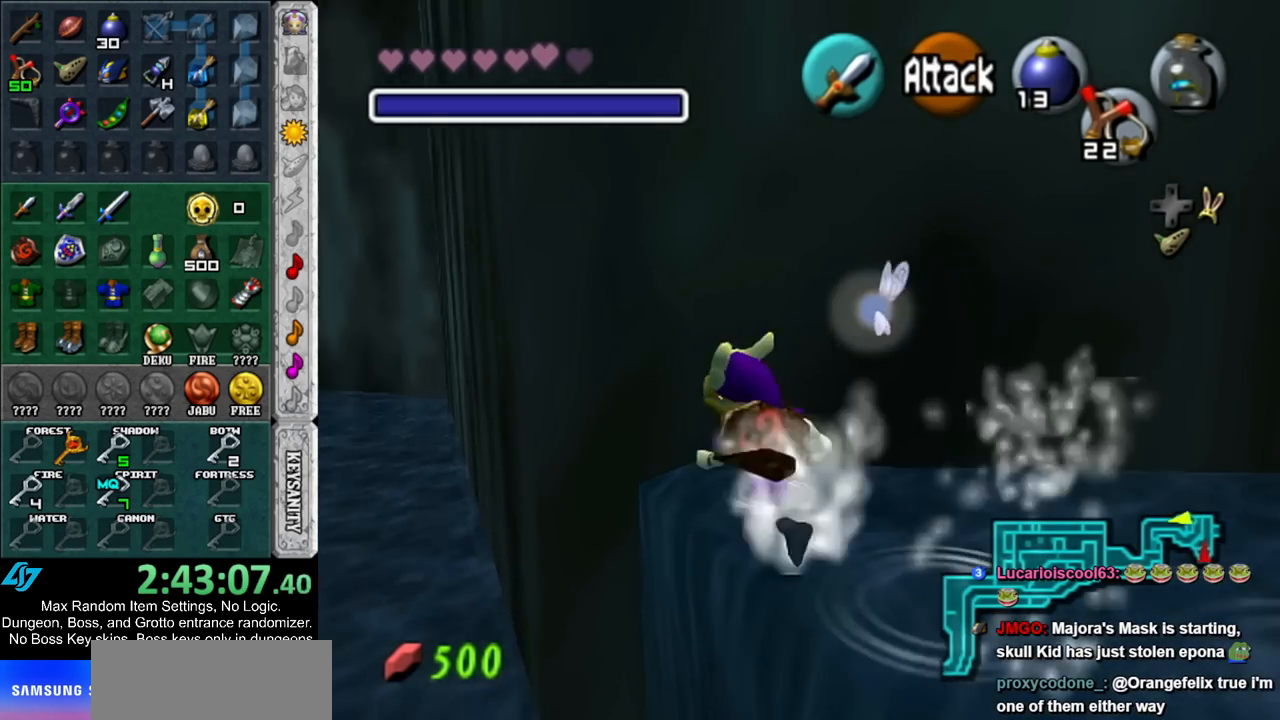
{"buttons": [], "left_stick": "up", "right_stick": "center", "events": [[467, "left_stick", "up"]]}
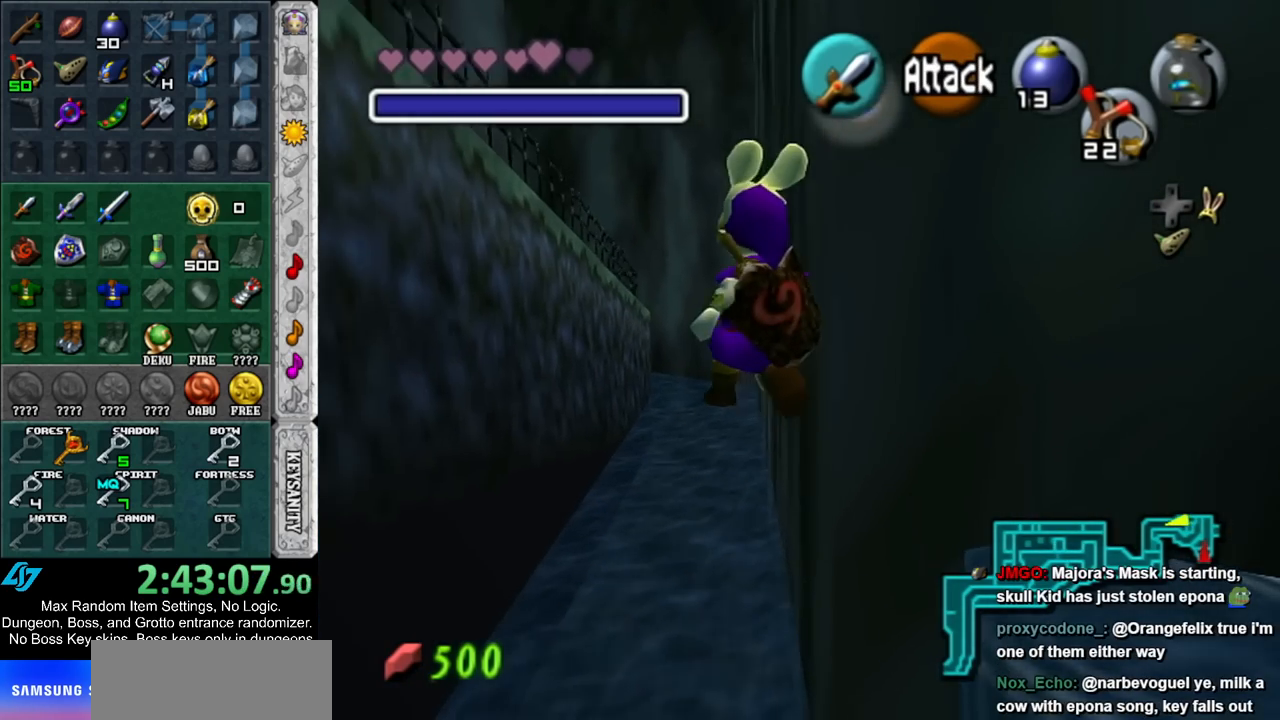
{"buttons": [], "left_stick": "up", "right_stick": "center", "events": []}
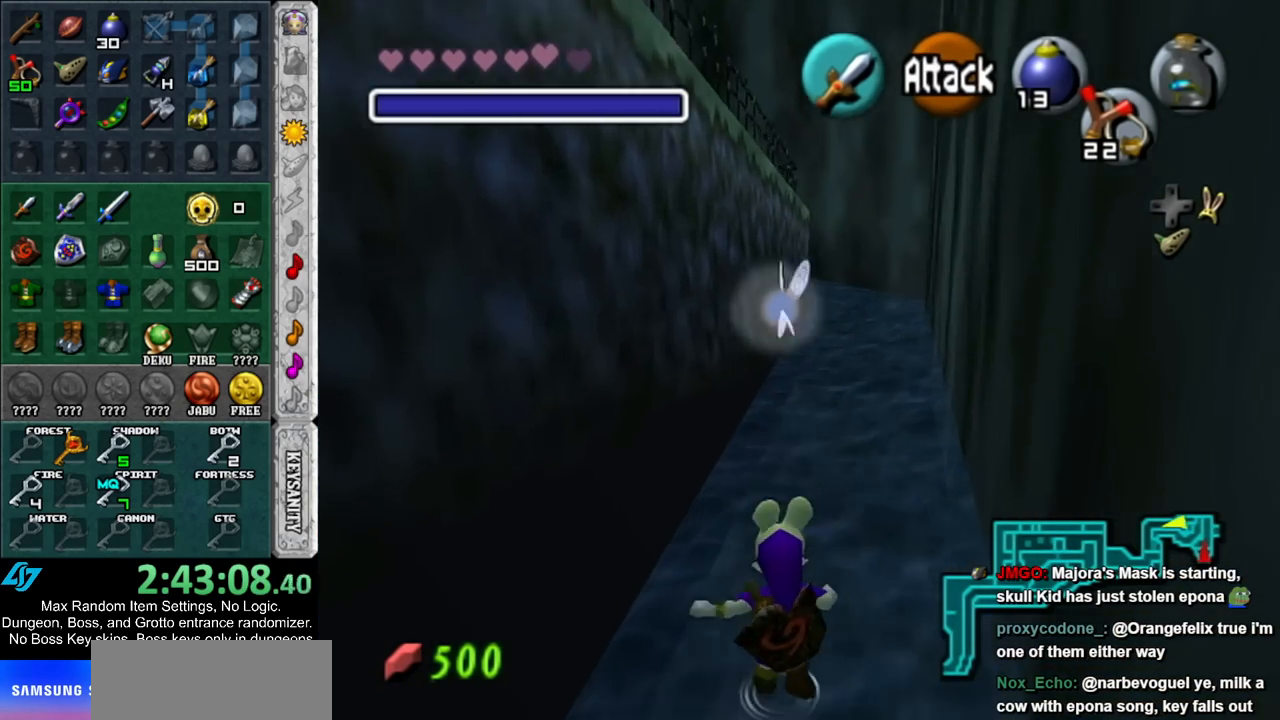
{"buttons": [], "left_stick": "up", "right_stick": "center", "events": []}
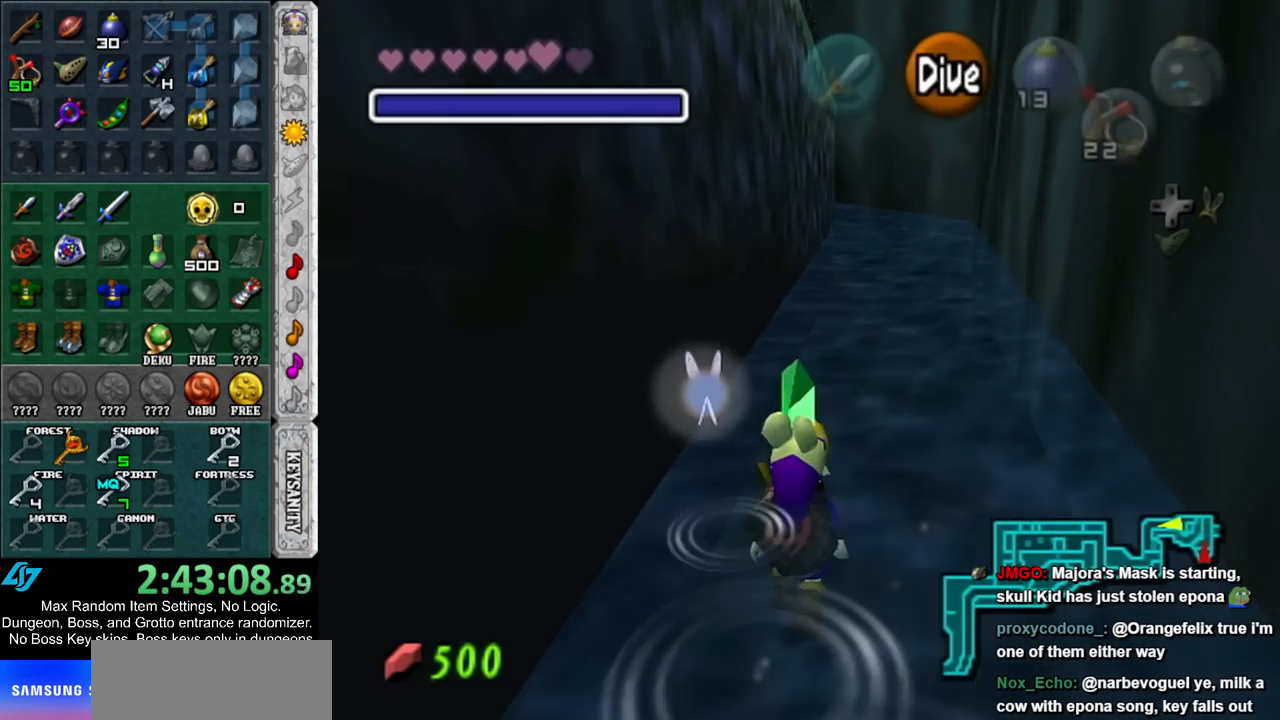
{"buttons": [], "left_stick": "up", "right_stick": "center", "events": [[100, "left_stick", "center"], [283, "left_stick", "up"]]}
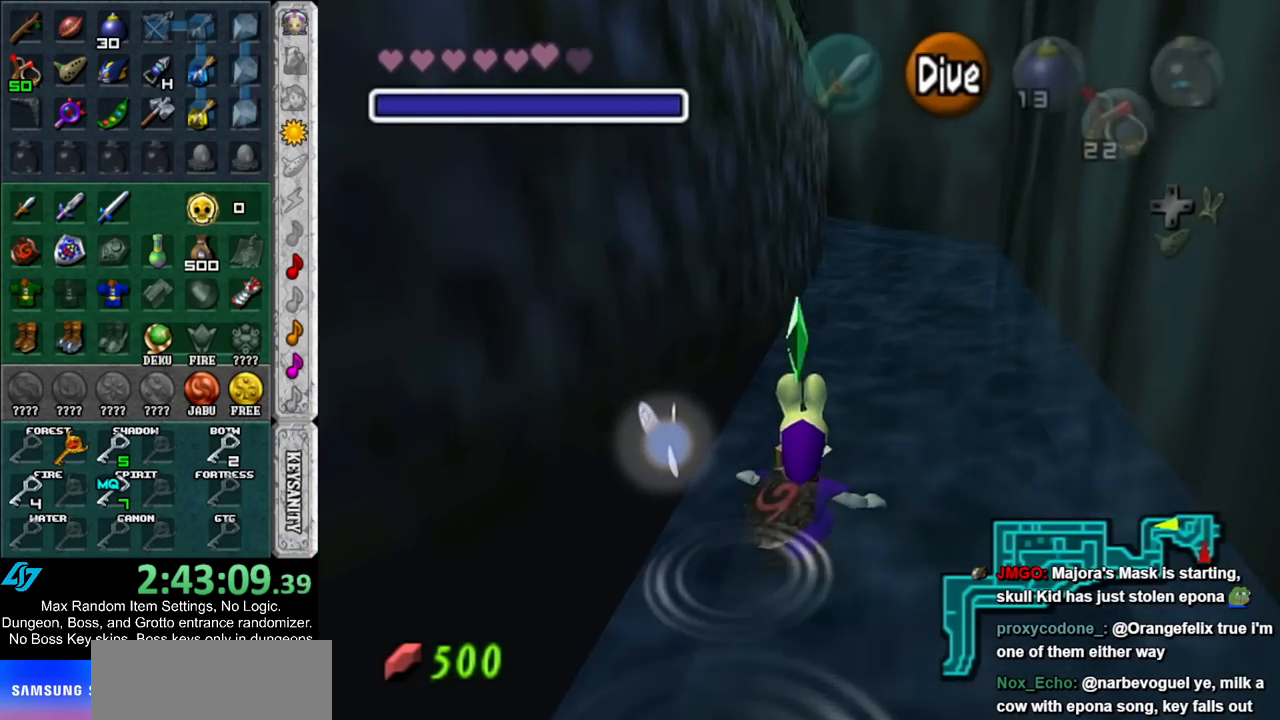
{"buttons": [], "left_stick": "up", "right_stick": "center", "events": []}
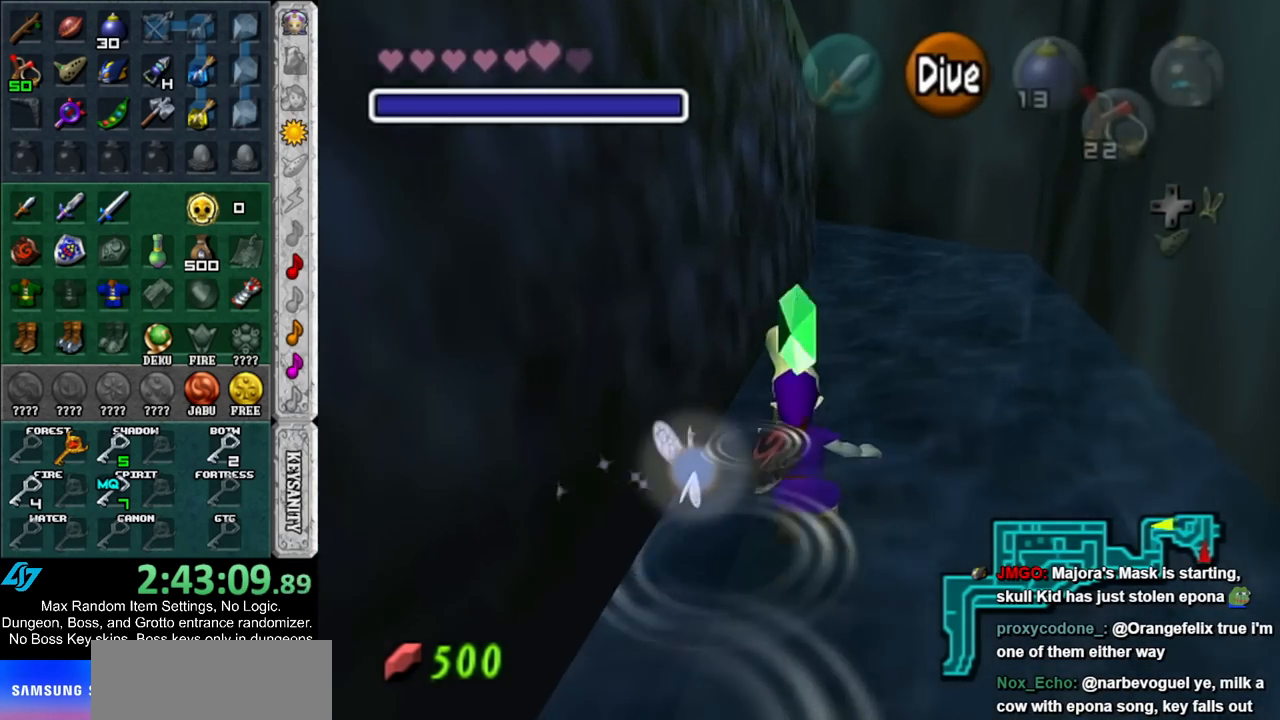
{"buttons": ["B"], "left_stick": "up", "right_stick": "center", "events": [[150, "B", "down"], [233, "B", "up"], [333, "B", "down"], [400, "B", "up"], [500, "B", "down"]]}
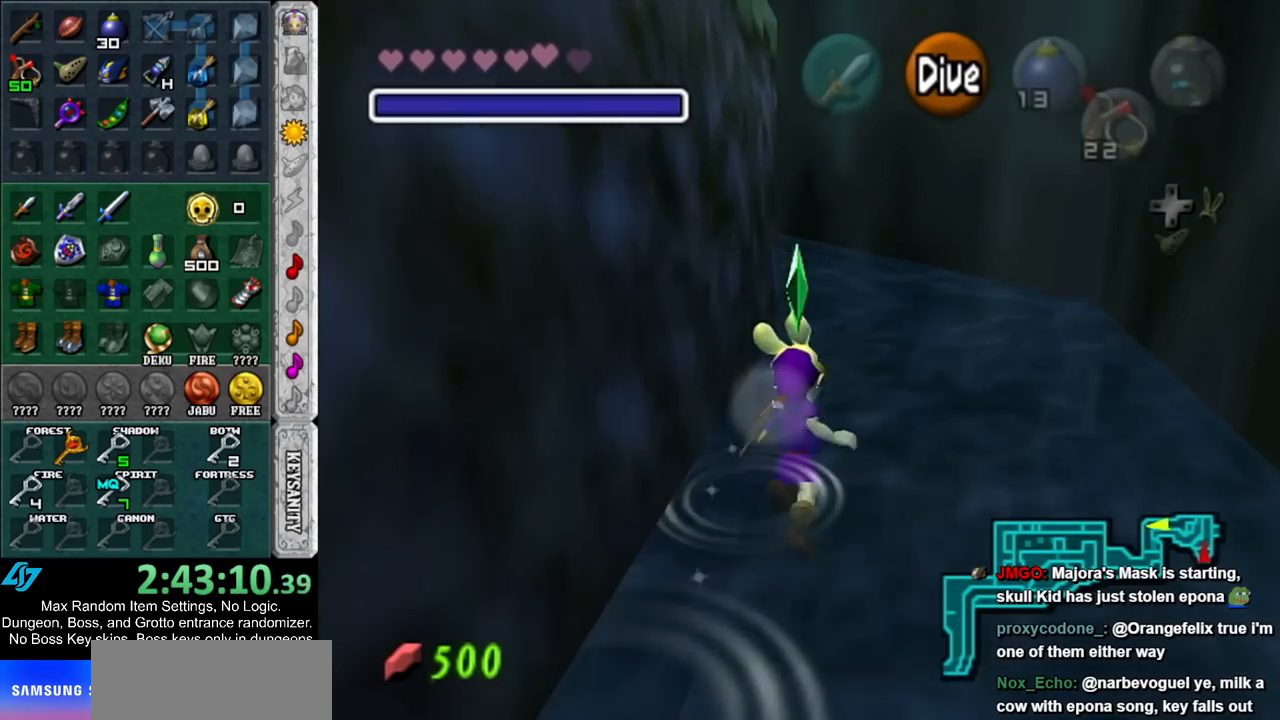
{"buttons": ["B"], "left_stick": "up-left", "right_stick": "center", "events": [[100, "B", "up"], [150, "B", "down"], [217, "left_stick", "up-left"], [250, "B", "up"], [317, "B", "down"], [433, "B", "up"], [500, "B", "down"]]}
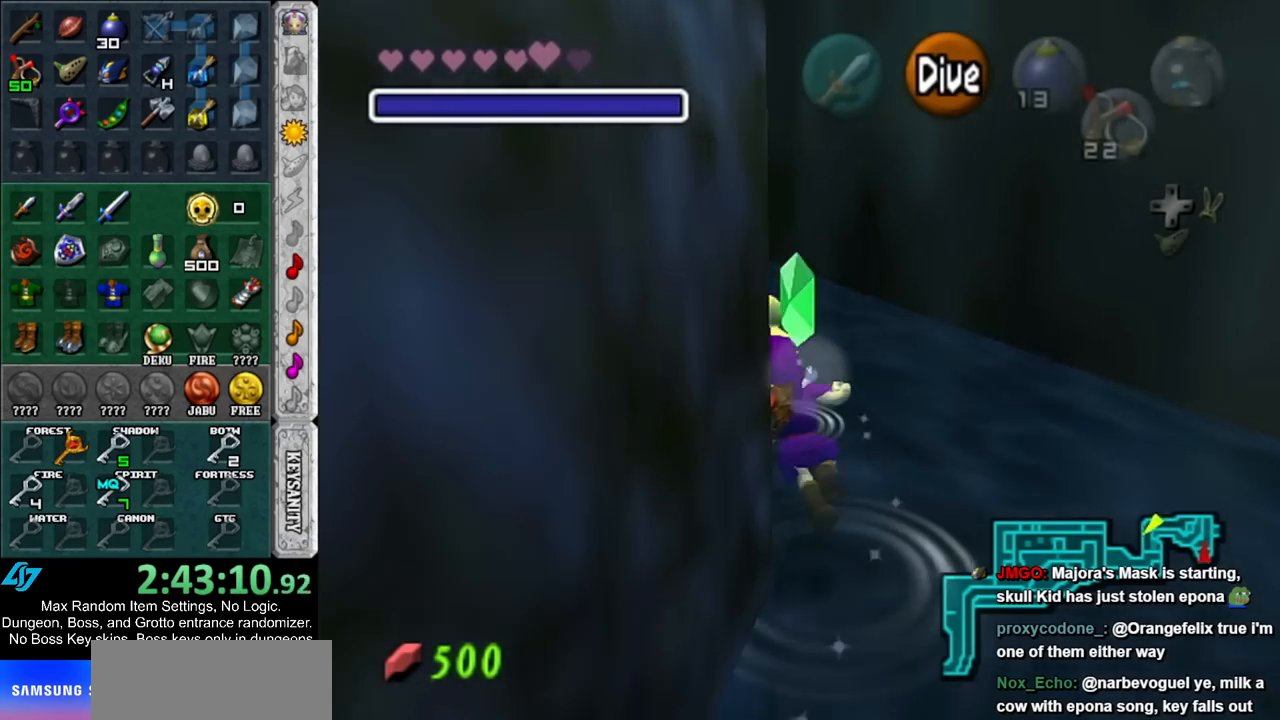
{"buttons": ["B"], "left_stick": "up-left", "right_stick": "center", "events": [[67, "B", "up"], [183, "B", "down"], [250, "B", "up"], [333, "B", "down"], [433, "B", "up"], [500, "B", "down"]]}
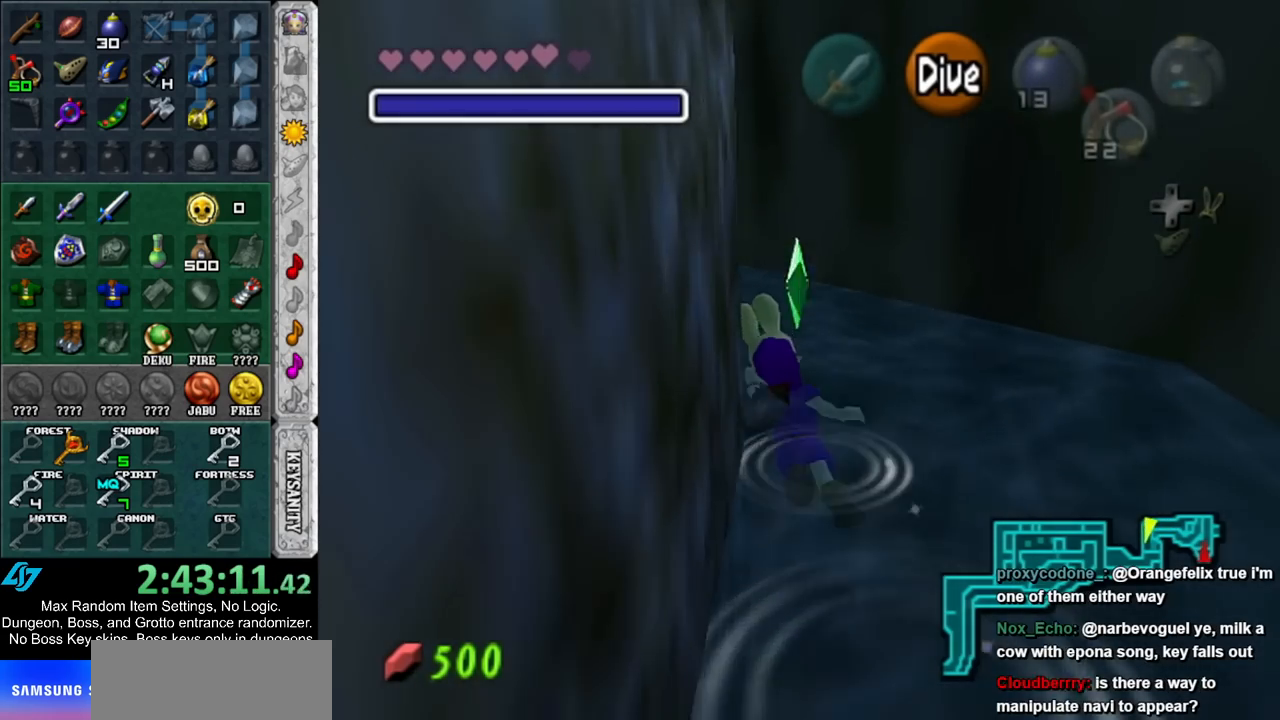
{"buttons": [], "left_stick": "up-left", "right_stick": "center", "events": [[67, "B", "up"], [167, "B", "down"], [250, "B", "up"], [350, "B", "down"], [433, "B", "up"]]}
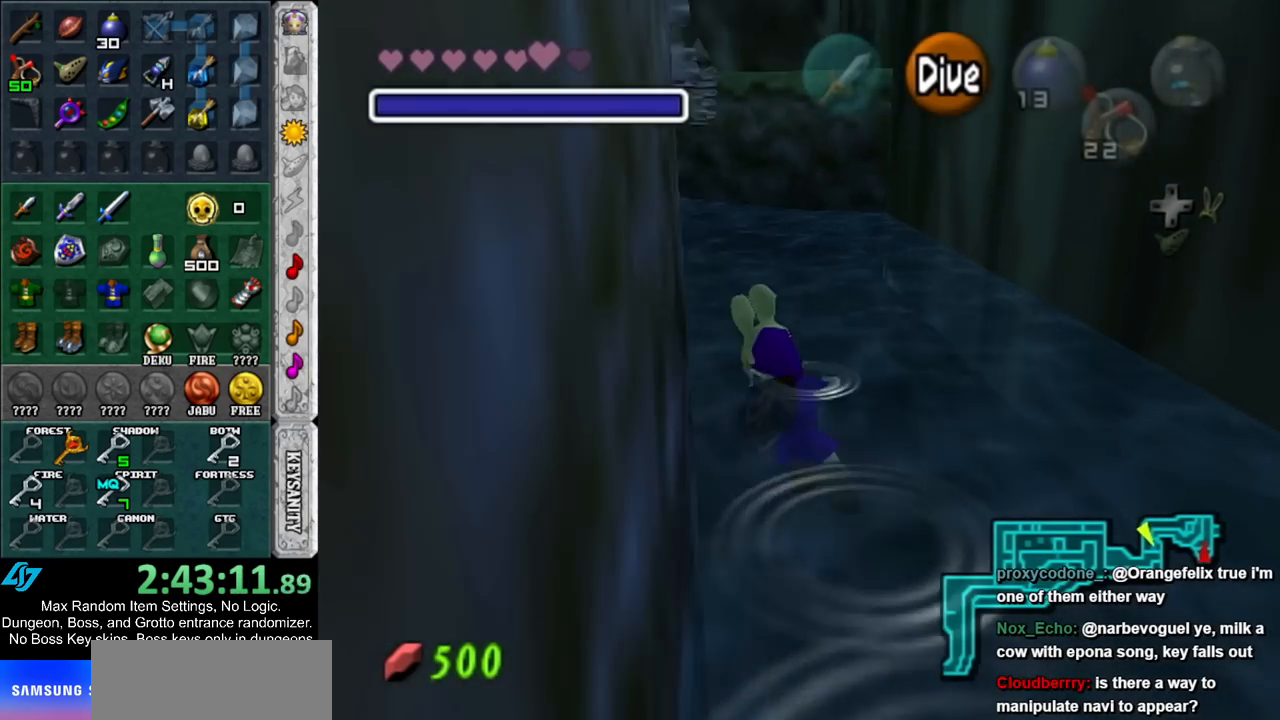
{"buttons": [], "left_stick": "up", "right_stick": "center", "events": [[33, "B", "down"], [117, "B", "up"], [217, "B", "down"], [283, "B", "up"], [283, "left_stick", "up"], [400, "B", "down"], [467, "B", "up"]]}
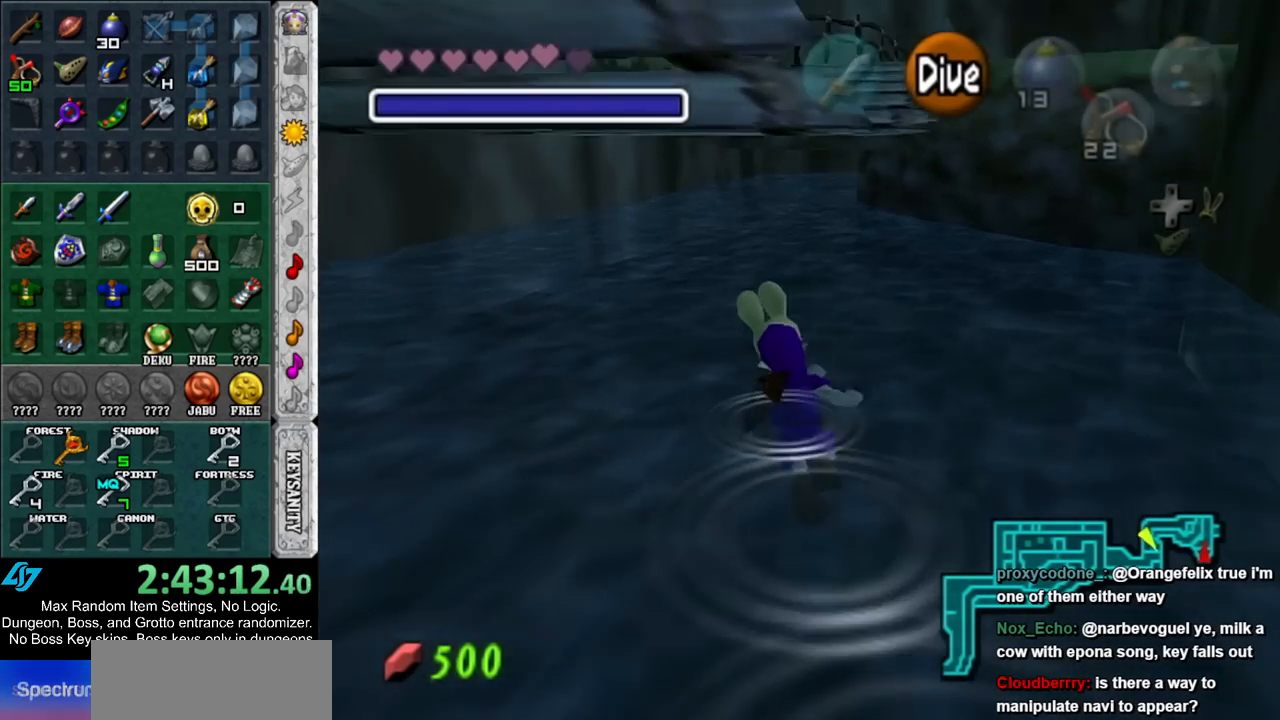
{"buttons": [], "left_stick": "up", "right_stick": "center", "events": [[33, "B", "down"], [150, "B", "up"], [217, "B", "down"], [317, "B", "up"], [400, "B", "down"], [467, "B", "up"]]}
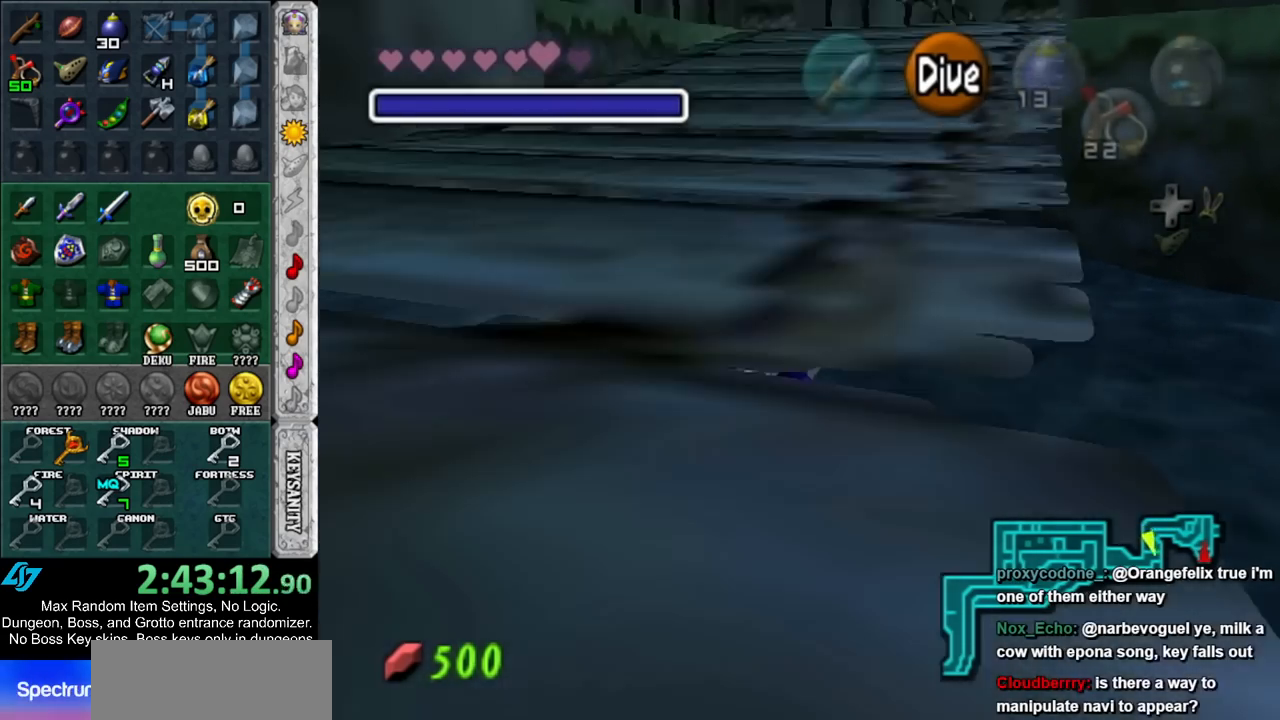
{"buttons": [], "left_stick": "up", "right_stick": "center", "events": [[67, "B", "down"], [150, "B", "up"], [250, "B", "down"], [300, "B", "up"], [433, "B", "down"], [500, "B", "up"]]}
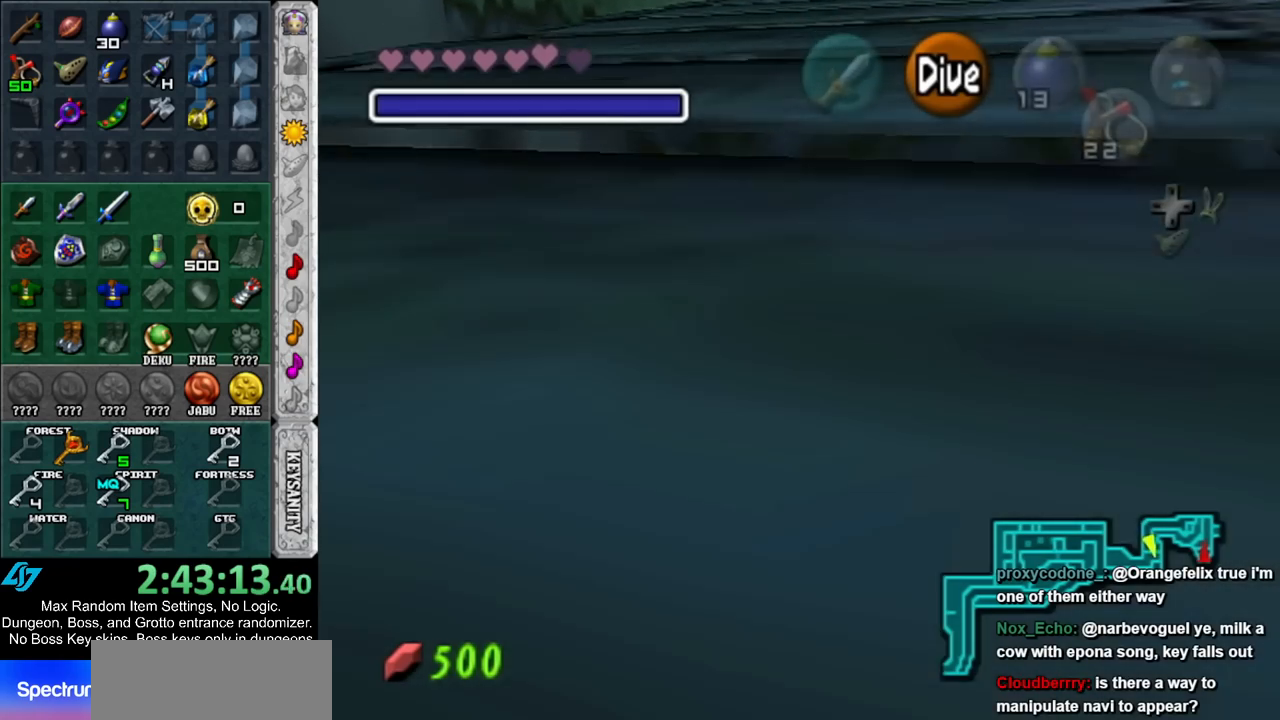
{"buttons": ["B"], "left_stick": "up", "right_stick": "center", "events": [[117, "B", "down"], [183, "B", "up"], [283, "B", "down"], [383, "B", "up"], [467, "B", "down"]]}
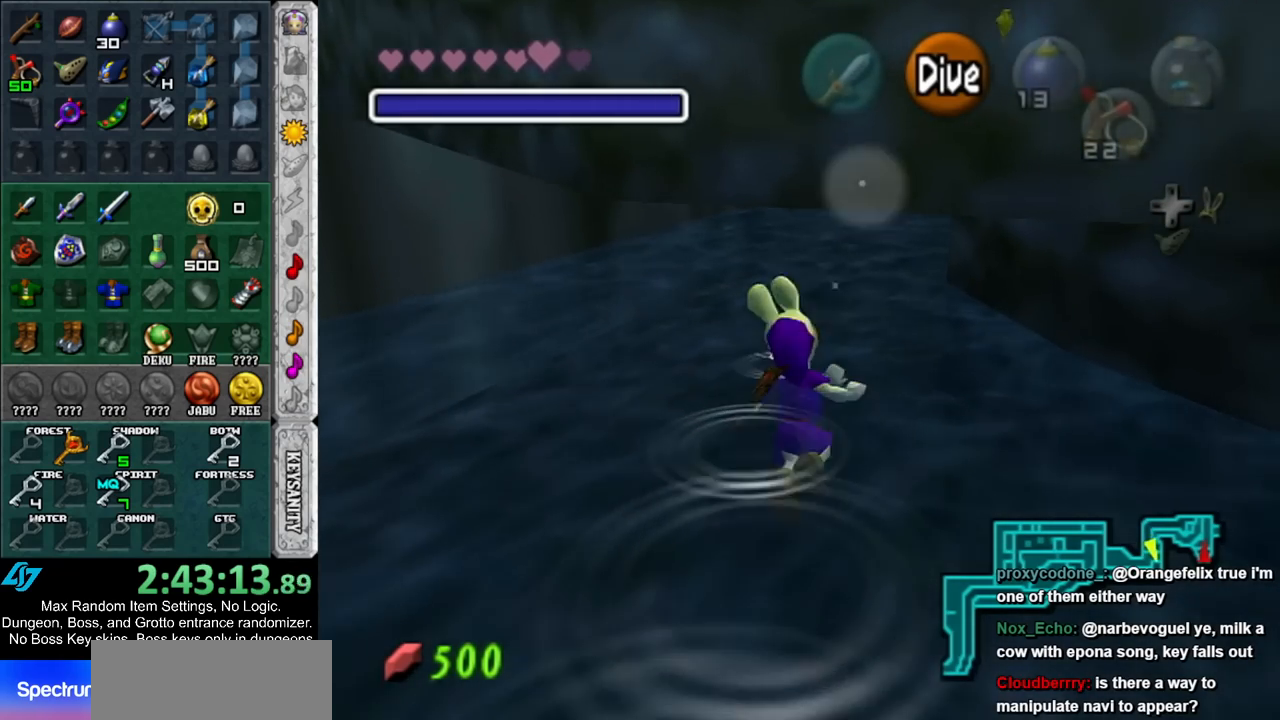
{"buttons": [], "left_stick": "right", "right_stick": "center", "events": [[83, "B", "up"], [183, "B", "down"], [217, "left_stick", "up-right"], [250, "B", "up"], [383, "B", "down"], [450, "B", "up"], [467, "left_stick", "right"]]}
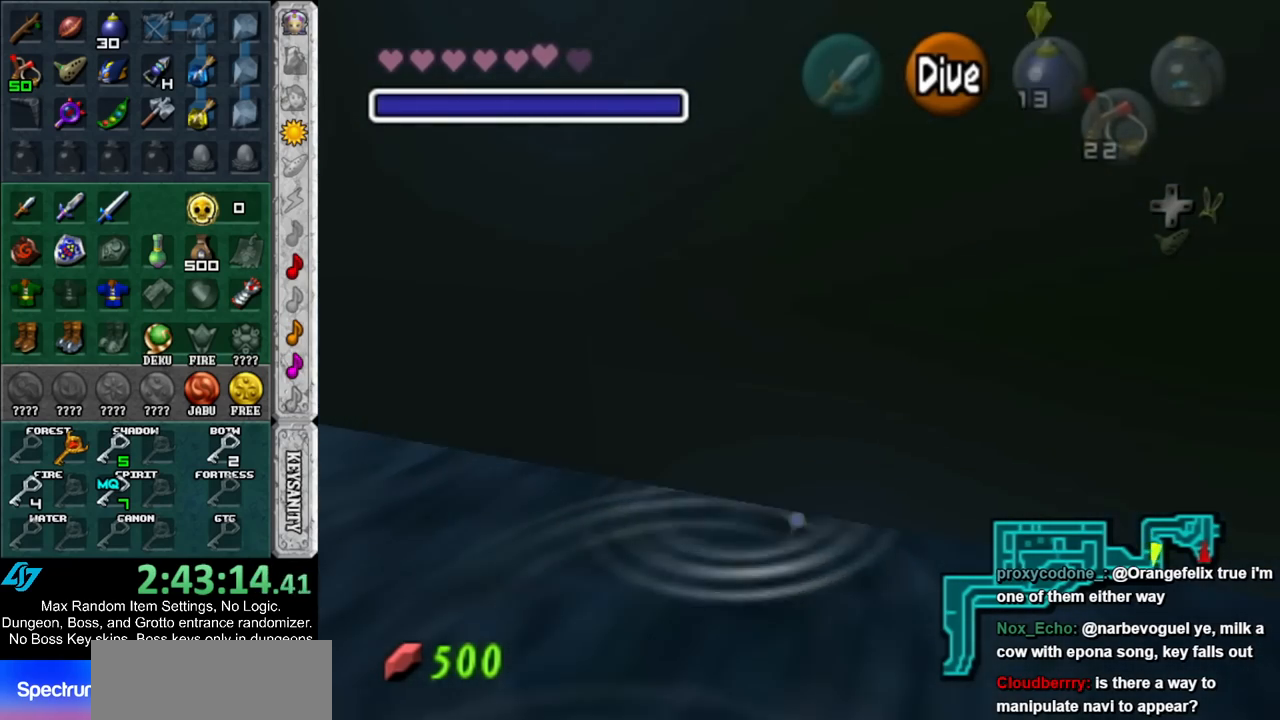
{"buttons": ["B"], "left_stick": "up-right", "right_stick": "center", "events": [[33, "B", "down"], [150, "B", "up"], [250, "B", "down"], [350, "B", "up"], [383, "left_stick", "up-right"], [433, "B", "down"]]}
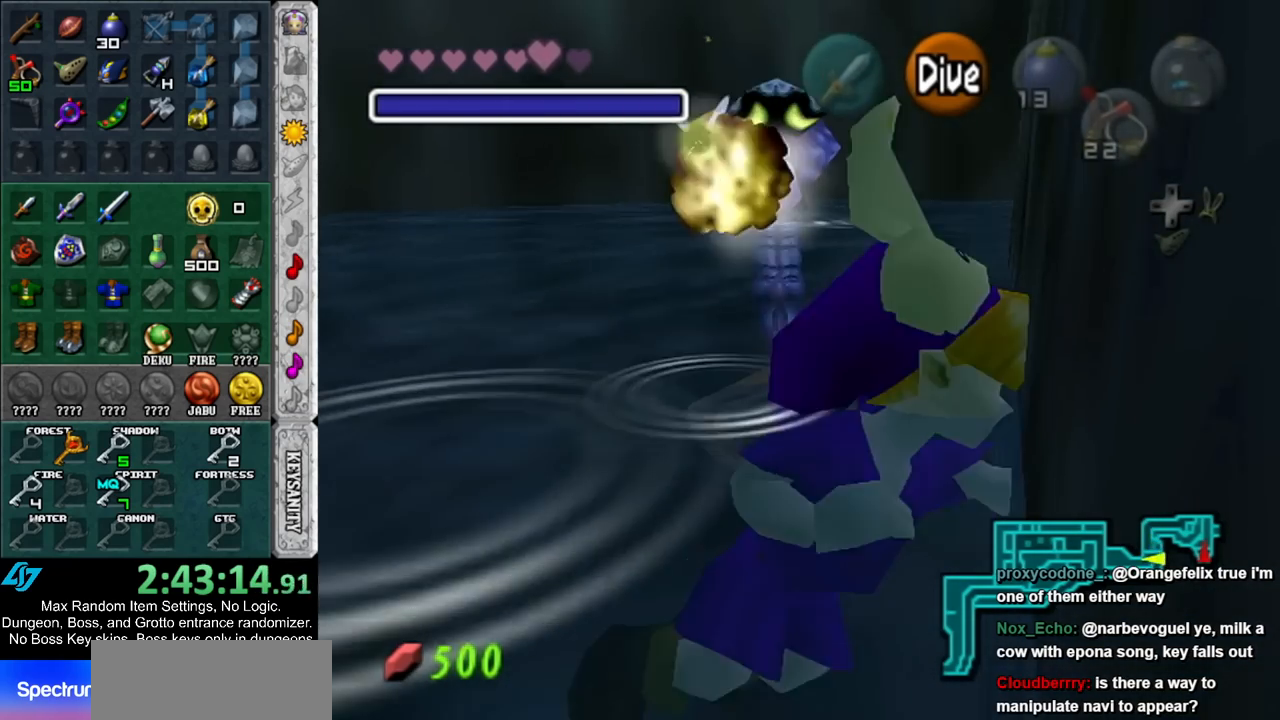
{"buttons": ["B"], "left_stick": "up", "right_stick": "center", "events": [[33, "B", "up"], [133, "B", "down"], [217, "B", "up"], [250, "left_stick", "up"], [333, "B", "down"], [400, "B", "up"], [500, "B", "down"]]}
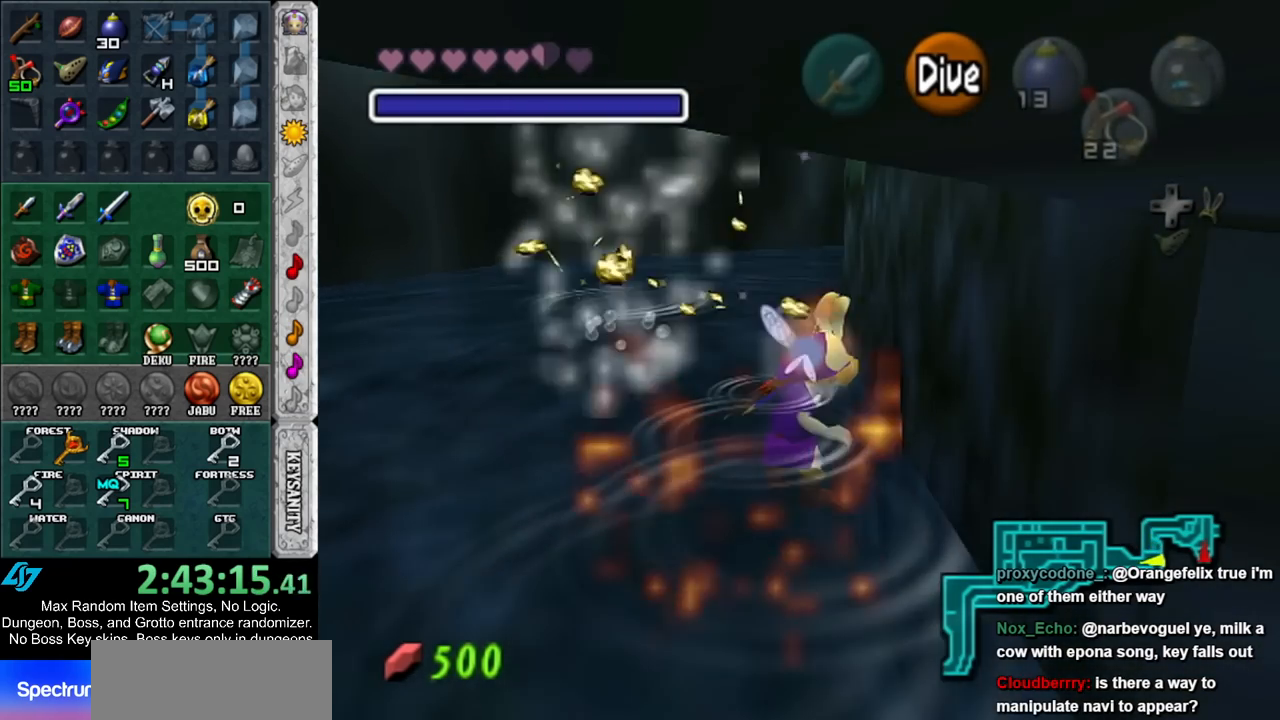
{"buttons": ["B"], "left_stick": "up", "right_stick": "center", "events": [[117, "B", "up"], [217, "B", "down"], [317, "B", "up"], [450, "B", "down"]]}
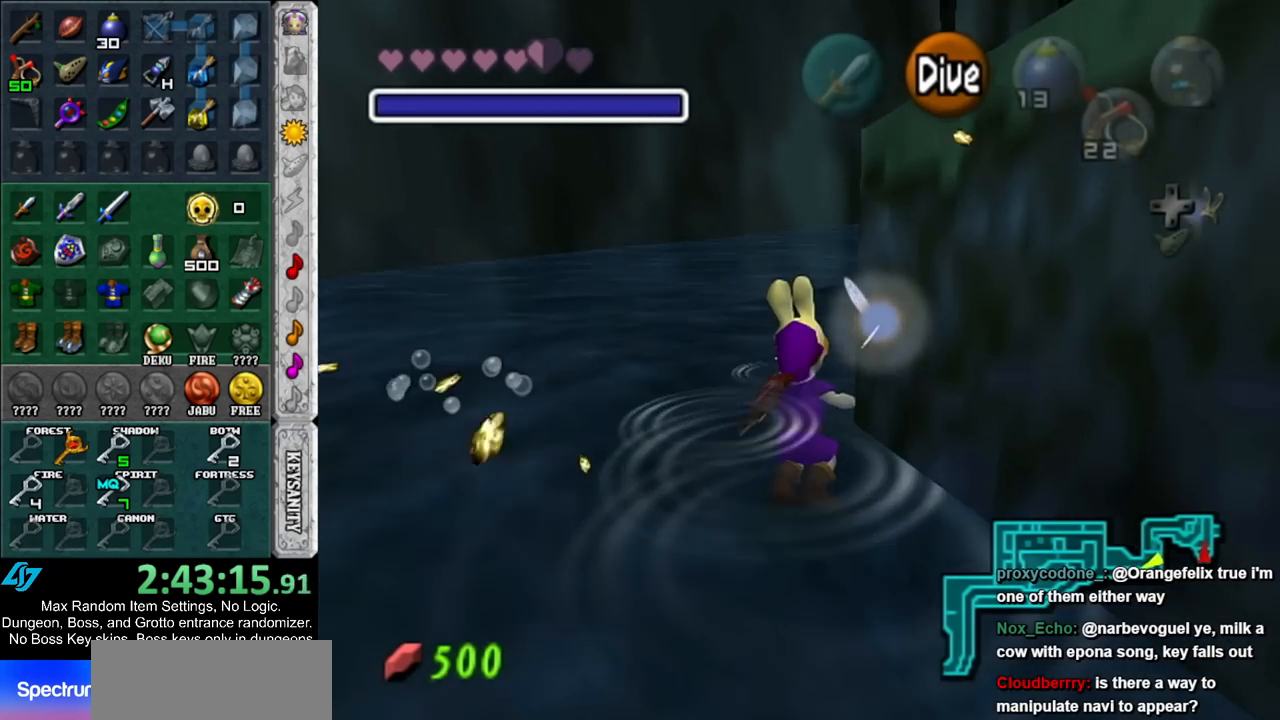
{"buttons": ["B"], "left_stick": "up-right", "right_stick": "center", "events": [[33, "B", "up"], [117, "B", "down"], [217, "B", "up"], [350, "B", "down"], [400, "B", "up"], [500, "B", "down"], [500, "left_stick", "up-right"]]}
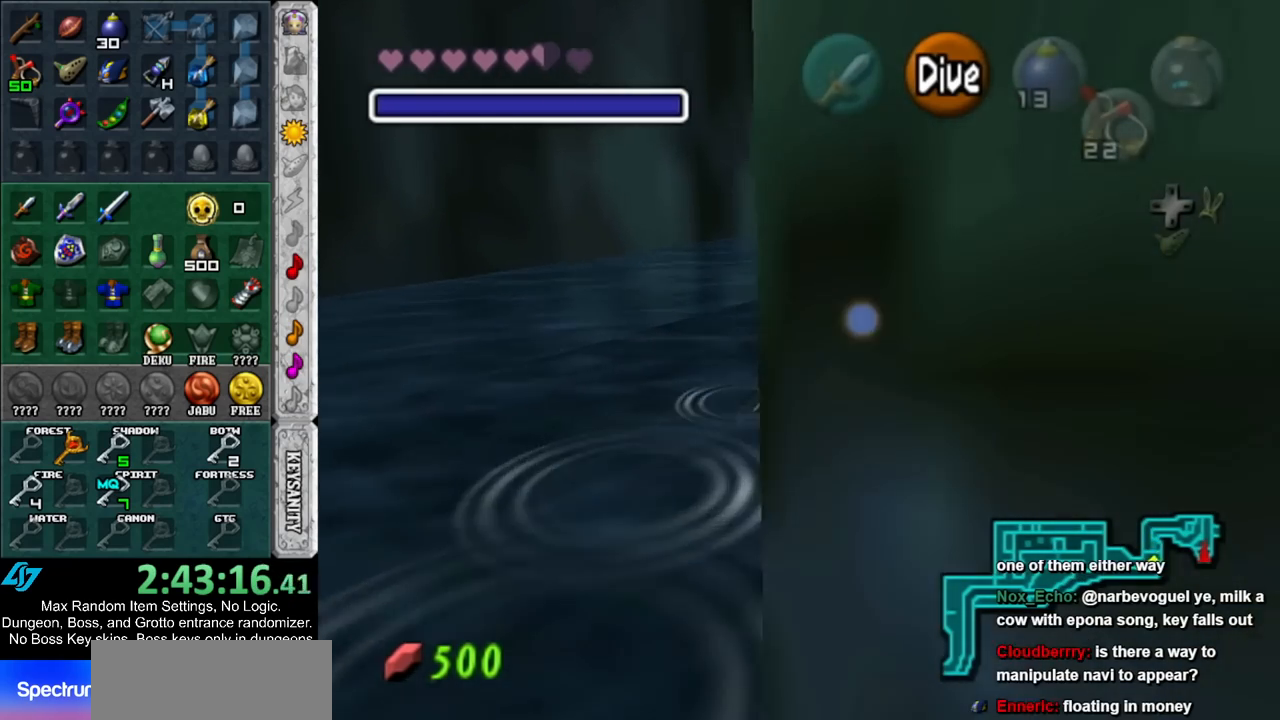
{"buttons": [], "left_stick": "up-right", "right_stick": "center", "events": [[100, "B", "up"], [217, "B", "down"], [283, "B", "up"], [417, "B", "down"], [500, "B", "up"]]}
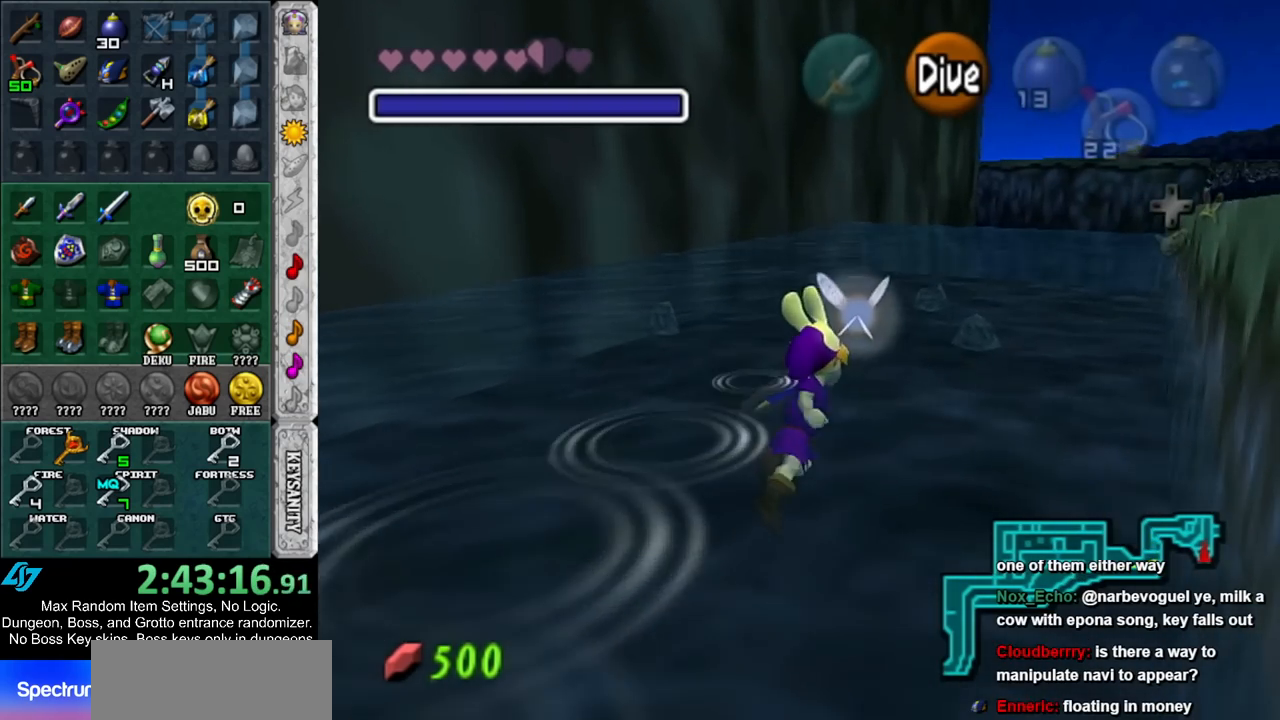
{"buttons": [], "left_stick": "up-right", "right_stick": "center", "events": [[133, "B", "down"], [183, "B", "up"], [333, "B", "down"], [400, "B", "up"]]}
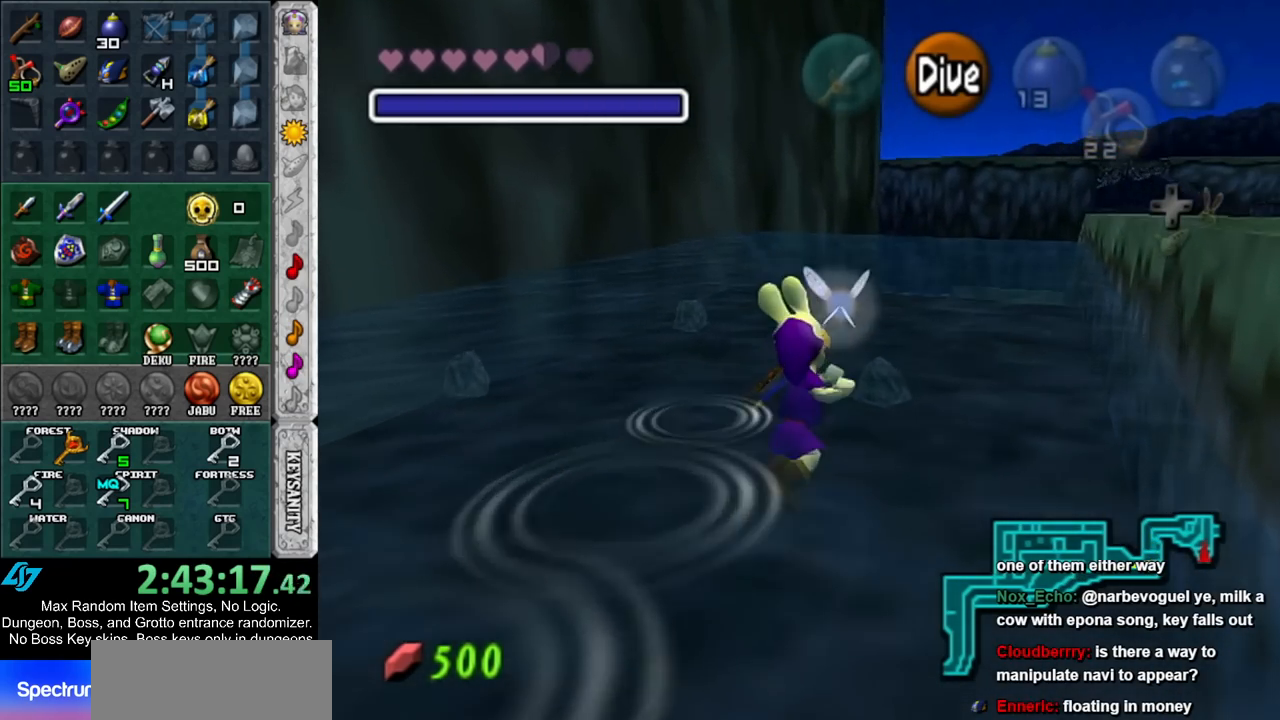
{"buttons": [], "left_stick": "up-right", "right_stick": "center", "events": [[33, "B", "down"], [117, "B", "up"], [217, "B", "down"], [283, "B", "up"], [417, "B", "down"], [467, "B", "up"]]}
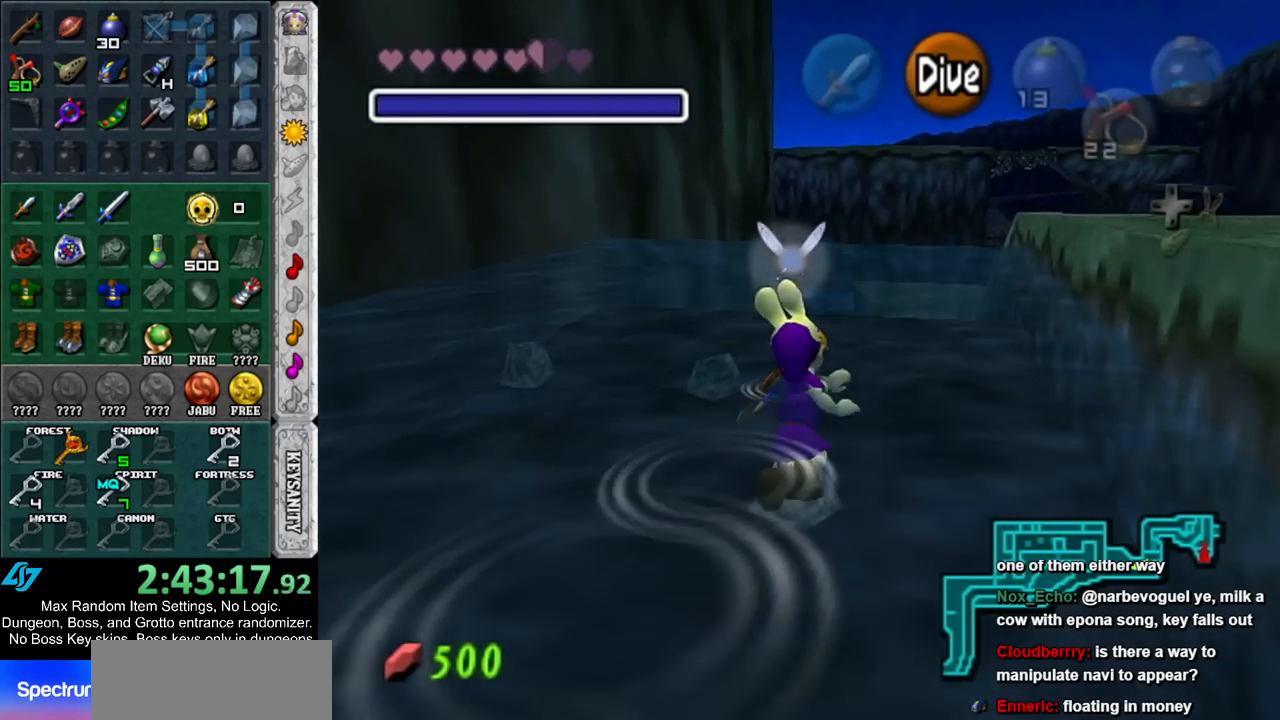
{"buttons": [], "left_stick": "up-right", "right_stick": "center", "events": [[67, "B", "down"], [150, "B", "up"], [250, "B", "down"], [317, "B", "up"], [433, "B", "down"], [500, "B", "up"]]}
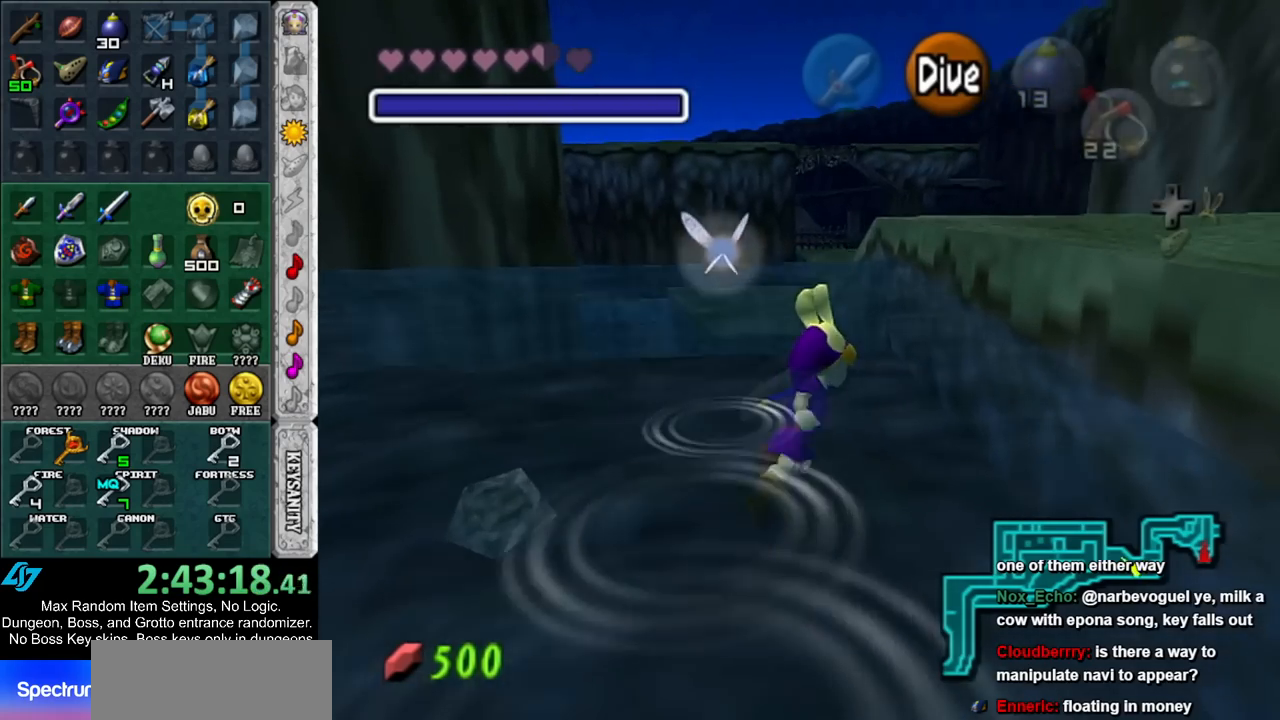
{"buttons": ["B"], "left_stick": "up", "right_stick": "center", "events": [[33, "left_stick", "up"], [83, "B", "down"], [183, "B", "up"], [317, "B", "down"], [383, "B", "up"], [467, "B", "down"]]}
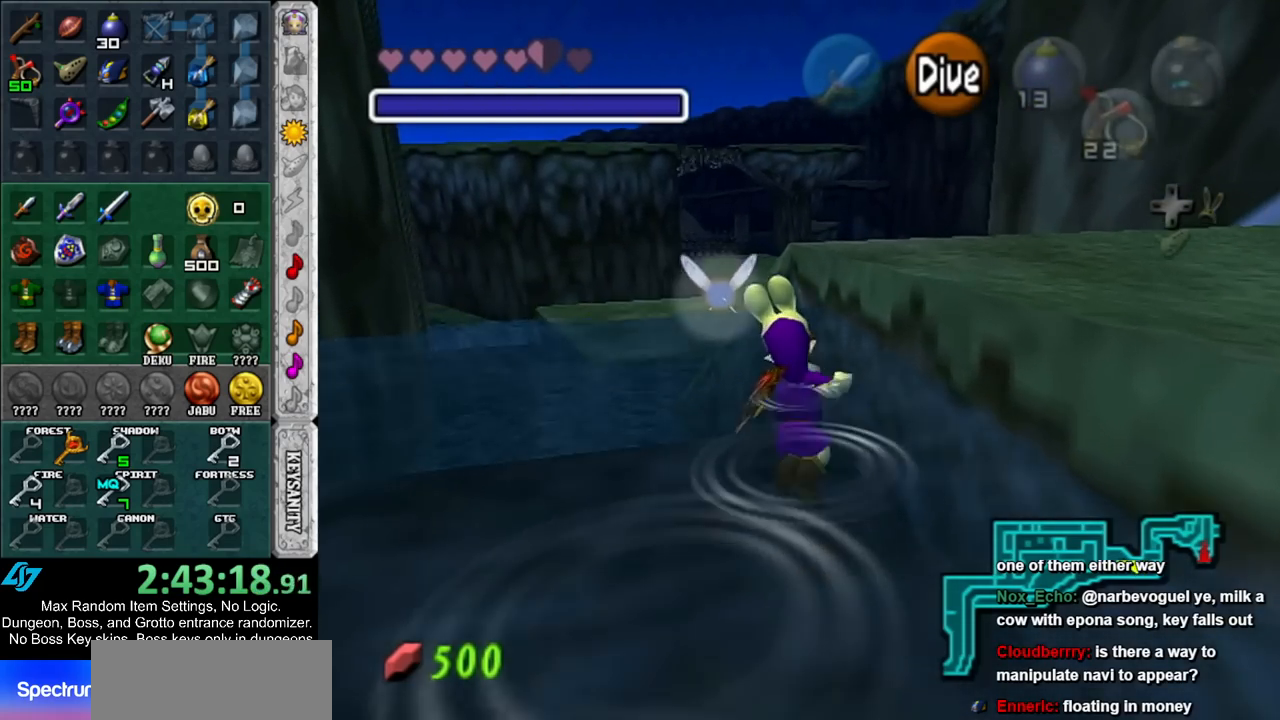
{"buttons": [], "left_stick": "up", "right_stick": "center", "events": [[33, "B", "up"]]}
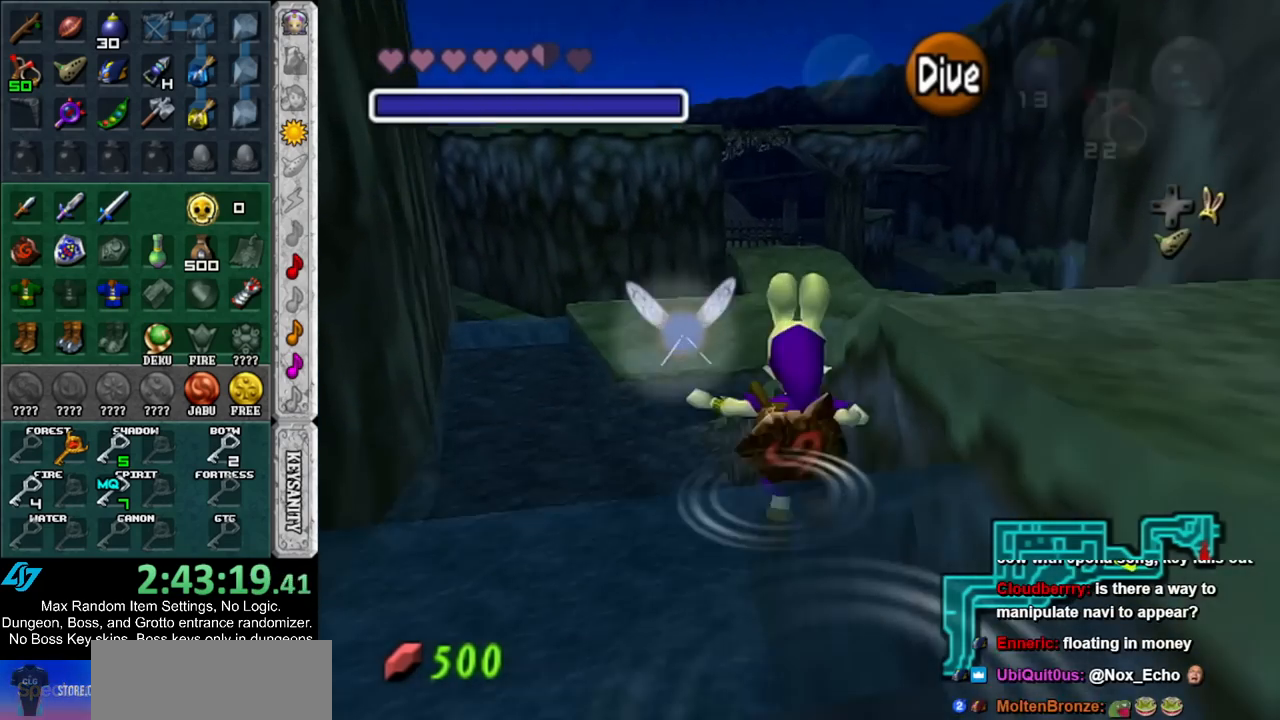
{"buttons": [], "left_stick": "up", "right_stick": "center", "events": []}